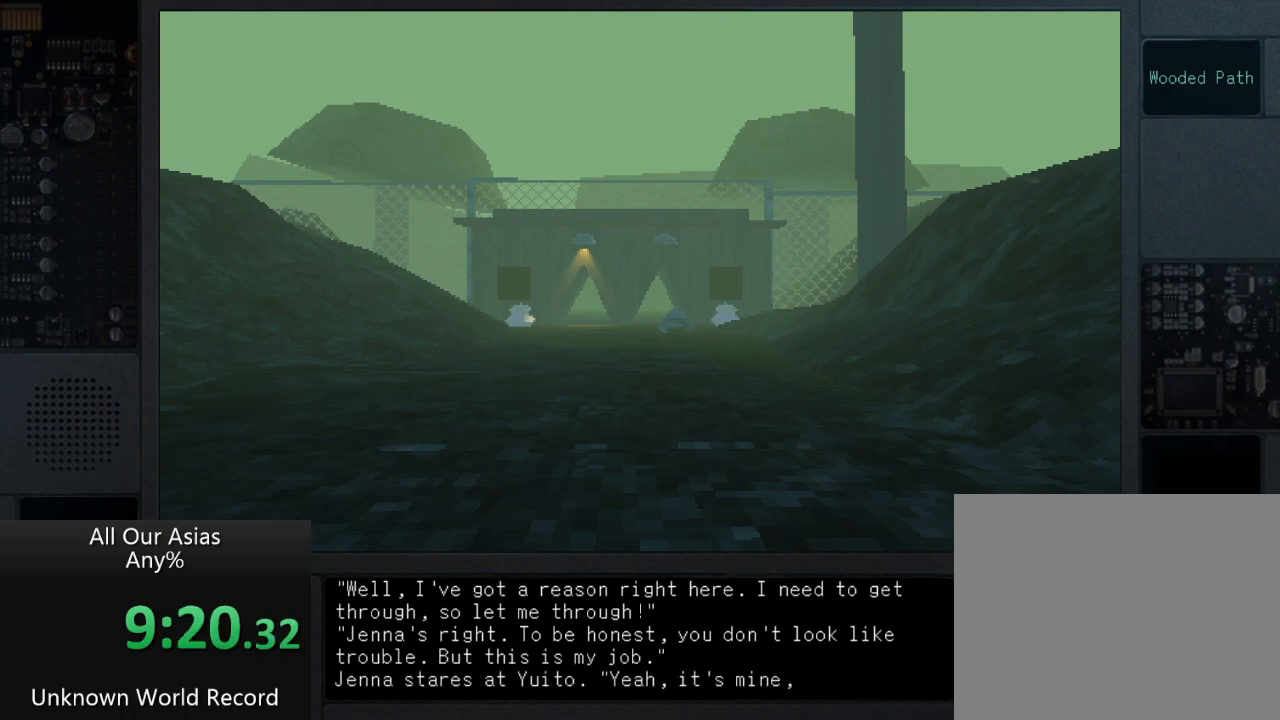
Gameplay with a controller (PlayStation layout); each line is a JSON object with the inputs held at the frame after it. "events" lists button and stick changes between this image and that frame as [ms after this image, input, new state], when the widget could be followed in between.
{"buttons": ["SQUARE"], "left_stick": "up", "right_stick": "center", "events": [[50, "SQUARE", "down"], [167, "SQUARE", "up"], [283, "SQUARE", "down"], [350, "SQUARE", "up"], [467, "SQUARE", "down"]]}
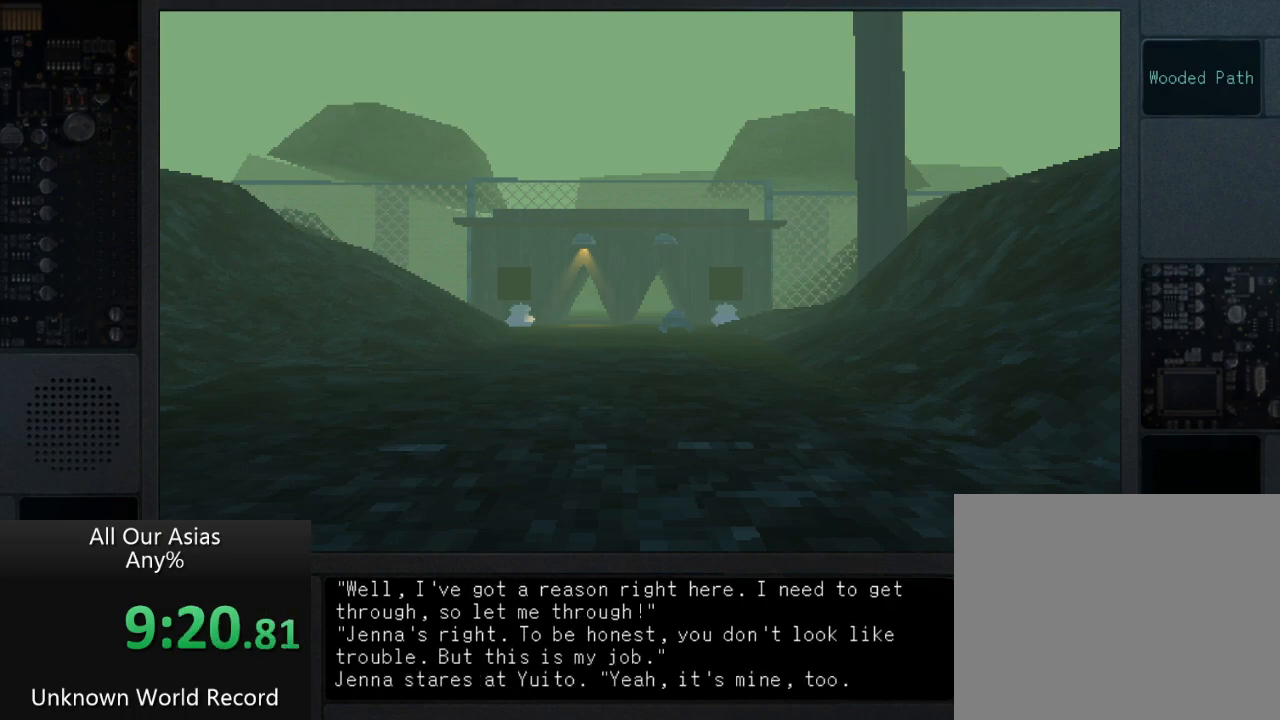
{"buttons": [], "left_stick": "up", "right_stick": "center", "events": [[50, "SQUARE", "up"], [150, "SQUARE", "down"], [250, "SQUARE", "up"], [367, "SQUARE", "down"], [483, "SQUARE", "up"]]}
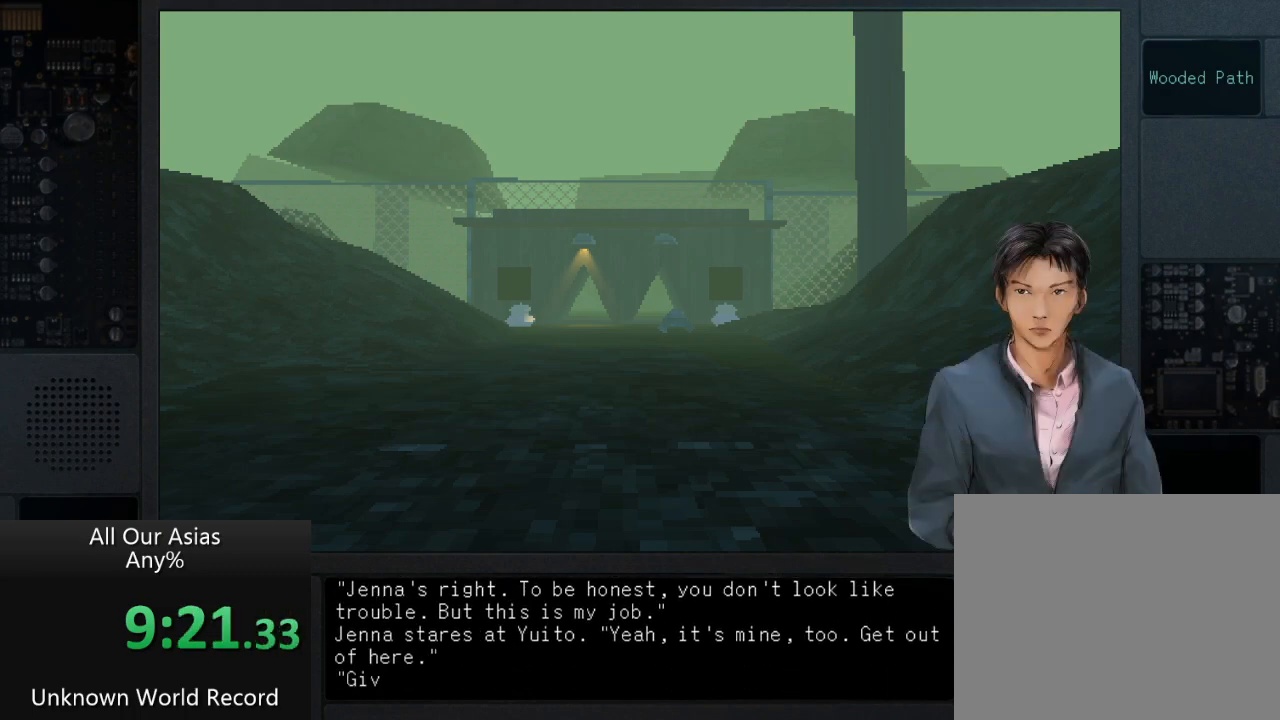
{"buttons": ["SQUARE"], "left_stick": "up", "right_stick": "center", "events": [[83, "SQUARE", "down"], [183, "SQUARE", "up"], [317, "SQUARE", "down"], [400, "SQUARE", "up"], [500, "SQUARE", "down"]]}
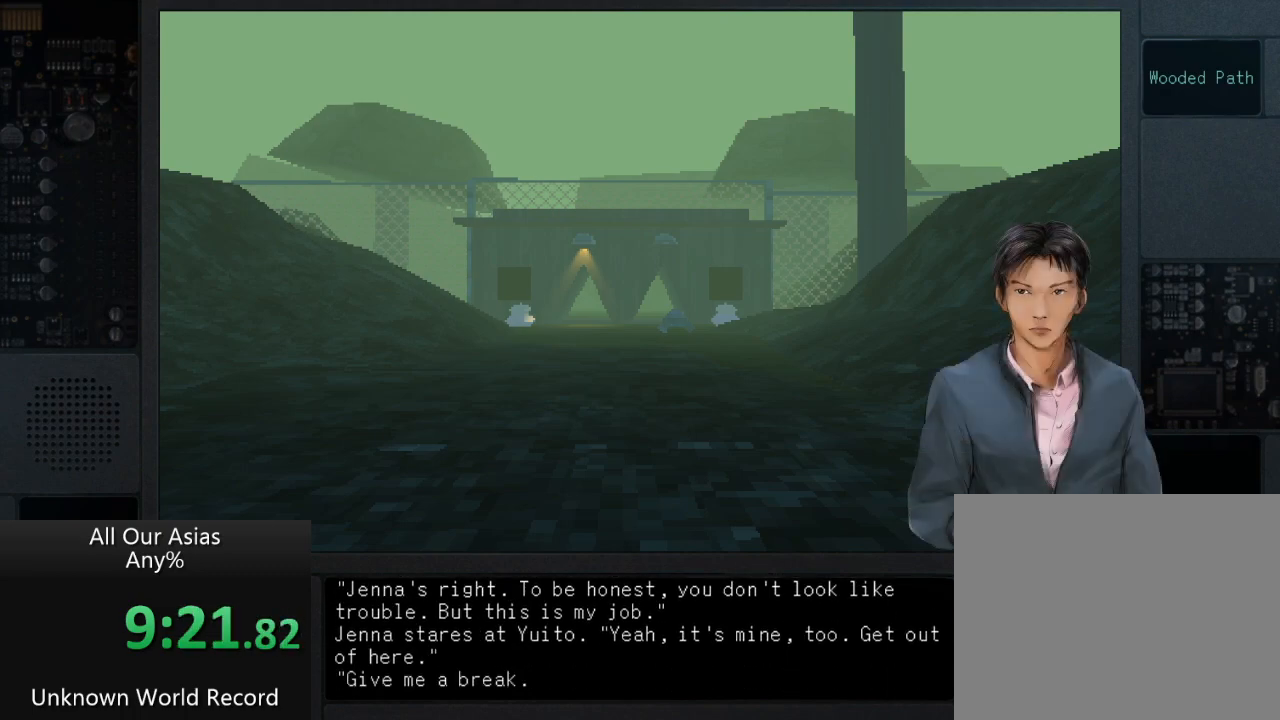
{"buttons": [], "left_stick": "up", "right_stick": "center", "events": [[50, "SQUARE", "up"], [167, "SQUARE", "down"], [250, "SQUARE", "up"], [383, "SQUARE", "down"], [483, "SQUARE", "up"]]}
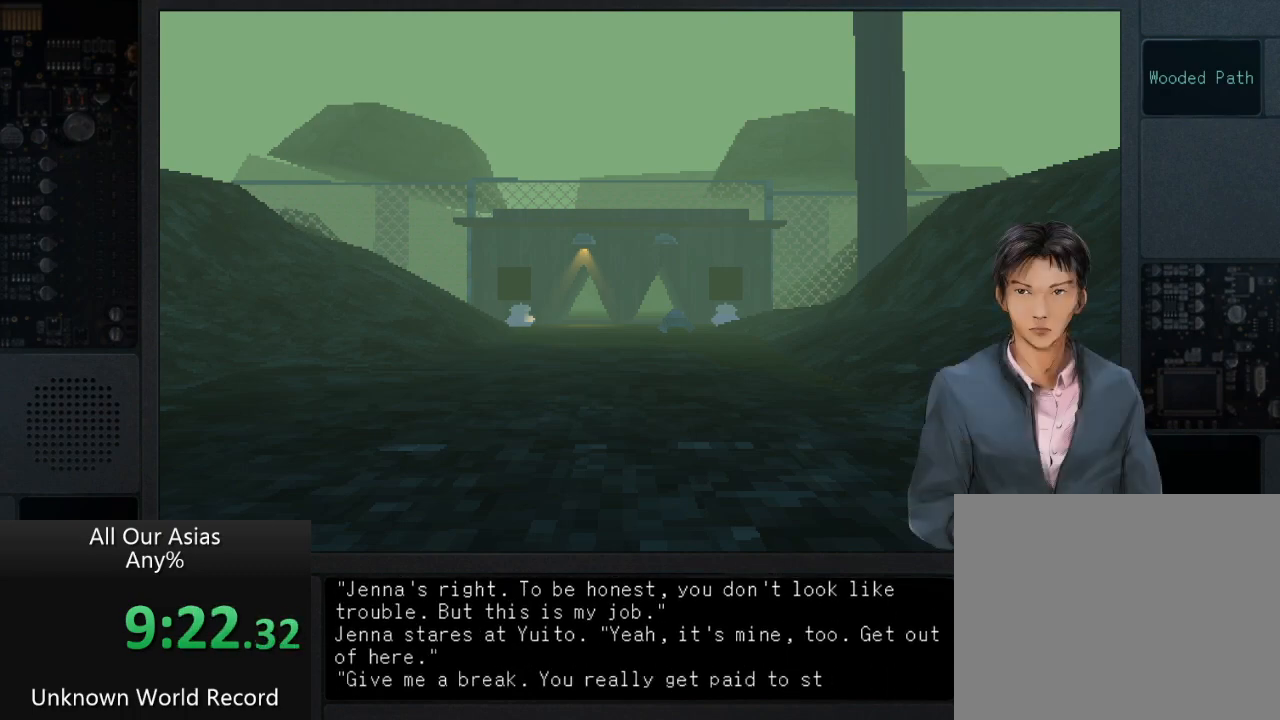
{"buttons": [], "left_stick": "up", "right_stick": "center", "events": [[83, "SQUARE", "down"], [117, "left_stick", "center"], [183, "SQUARE", "up"], [250, "left_stick", "up-right"], [317, "SQUARE", "down"], [350, "left_stick", "up"], [417, "SQUARE", "up"]]}
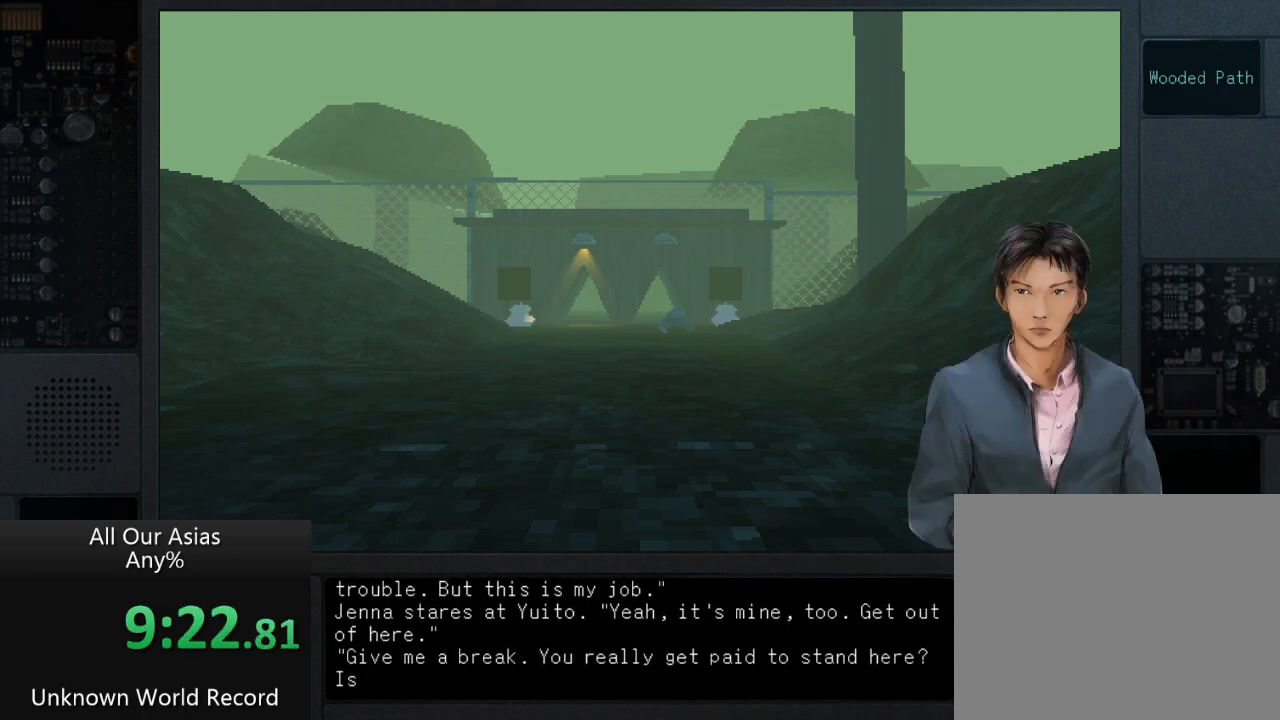
{"buttons": [], "left_stick": "center", "right_stick": "center", "events": [[50, "SQUARE", "down"], [150, "SQUARE", "up"], [250, "left_stick", "up-right"], [383, "left_stick", "center"]]}
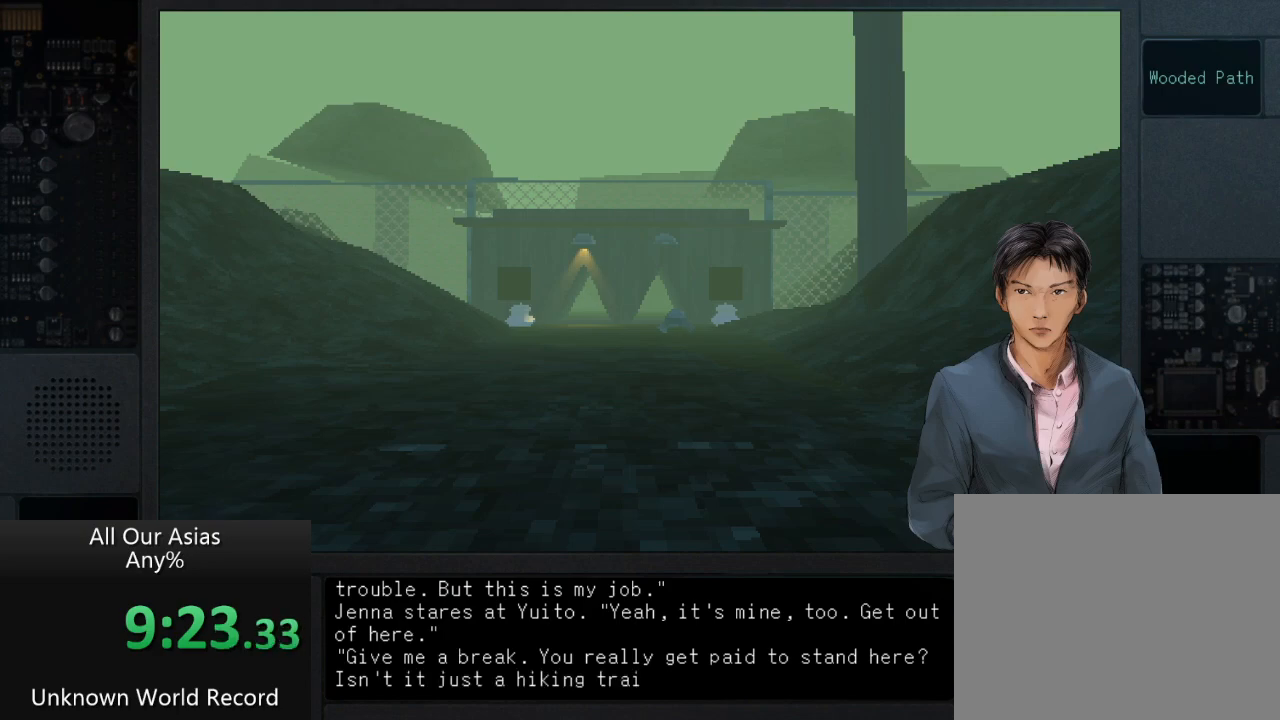
{"buttons": [], "left_stick": "up", "right_stick": "center", "events": [[50, "left_stick", "up"], [317, "SQUARE", "down"], [450, "SQUARE", "up"]]}
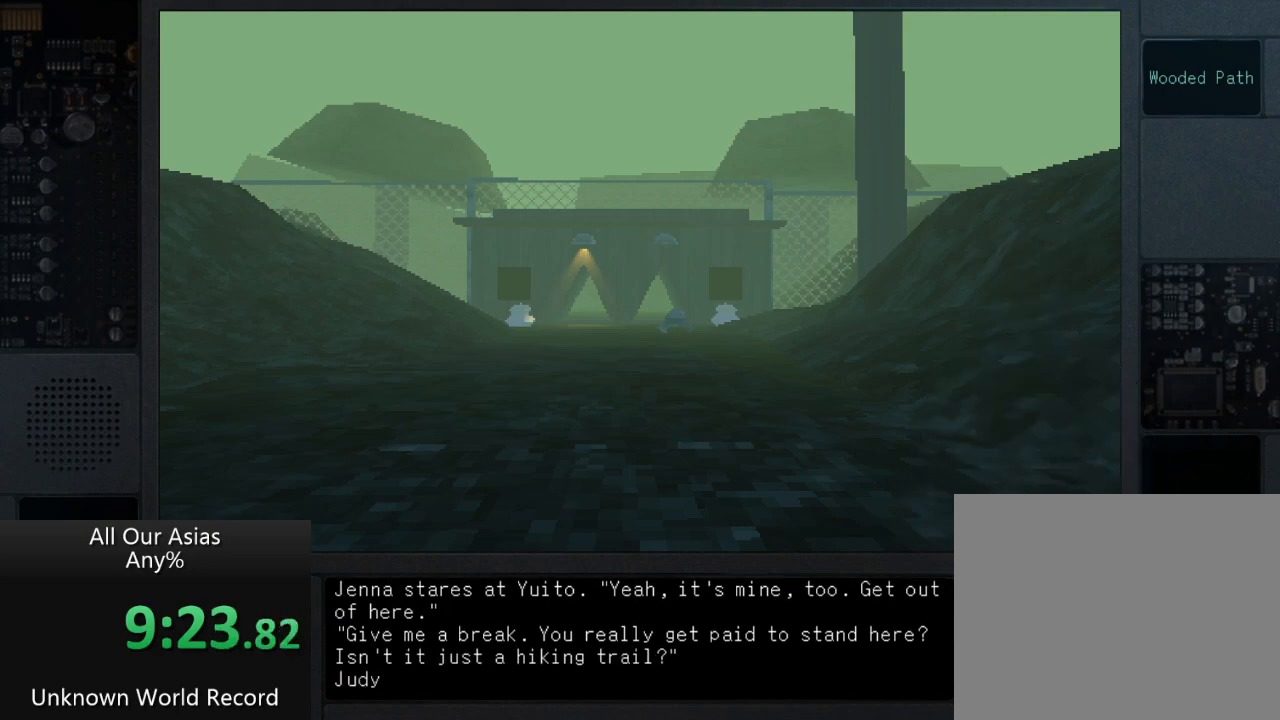
{"buttons": ["SQUARE"], "left_stick": "up", "right_stick": "center", "events": [[50, "SQUARE", "down"], [150, "left_stick", "center"], [183, "SQUARE", "up"], [250, "SQUARE", "down"], [333, "SQUARE", "up"], [350, "left_stick", "up"], [450, "SQUARE", "down"]]}
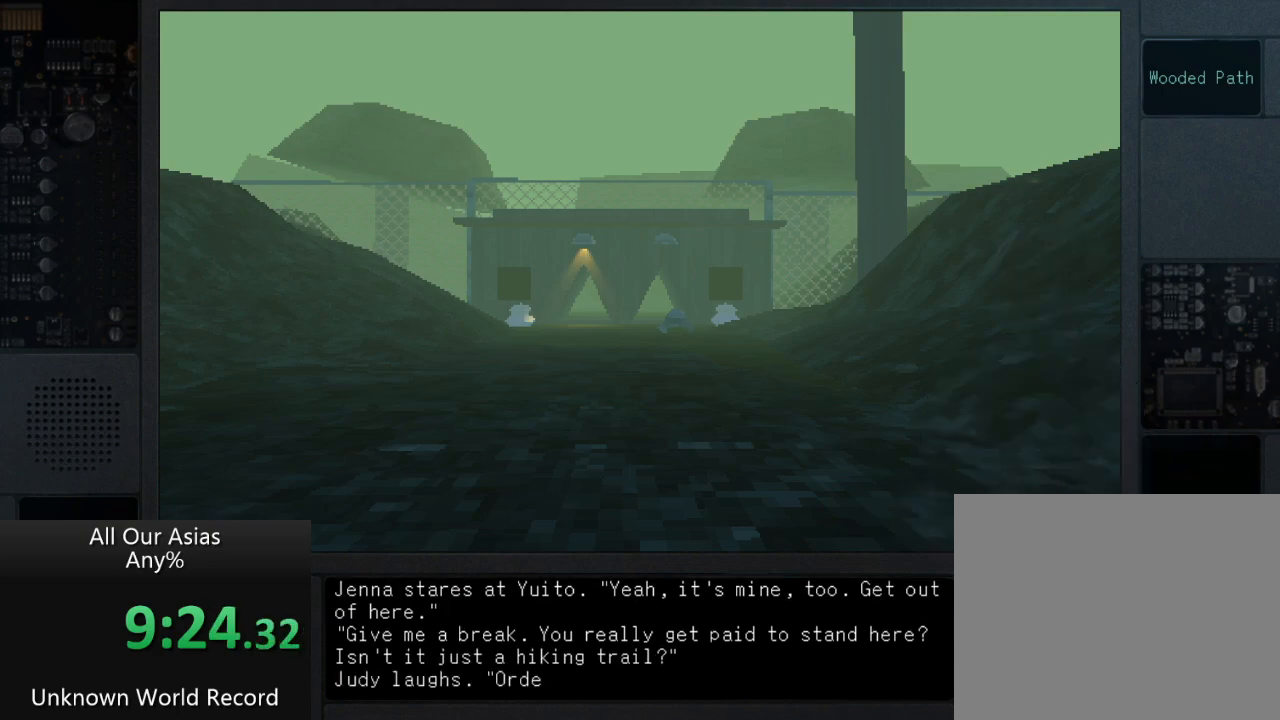
{"buttons": [], "left_stick": "up", "right_stick": "center", "events": [[33, "SQUARE", "up"], [150, "SQUARE", "down"], [250, "SQUARE", "up"], [350, "SQUARE", "down"], [450, "SQUARE", "up"]]}
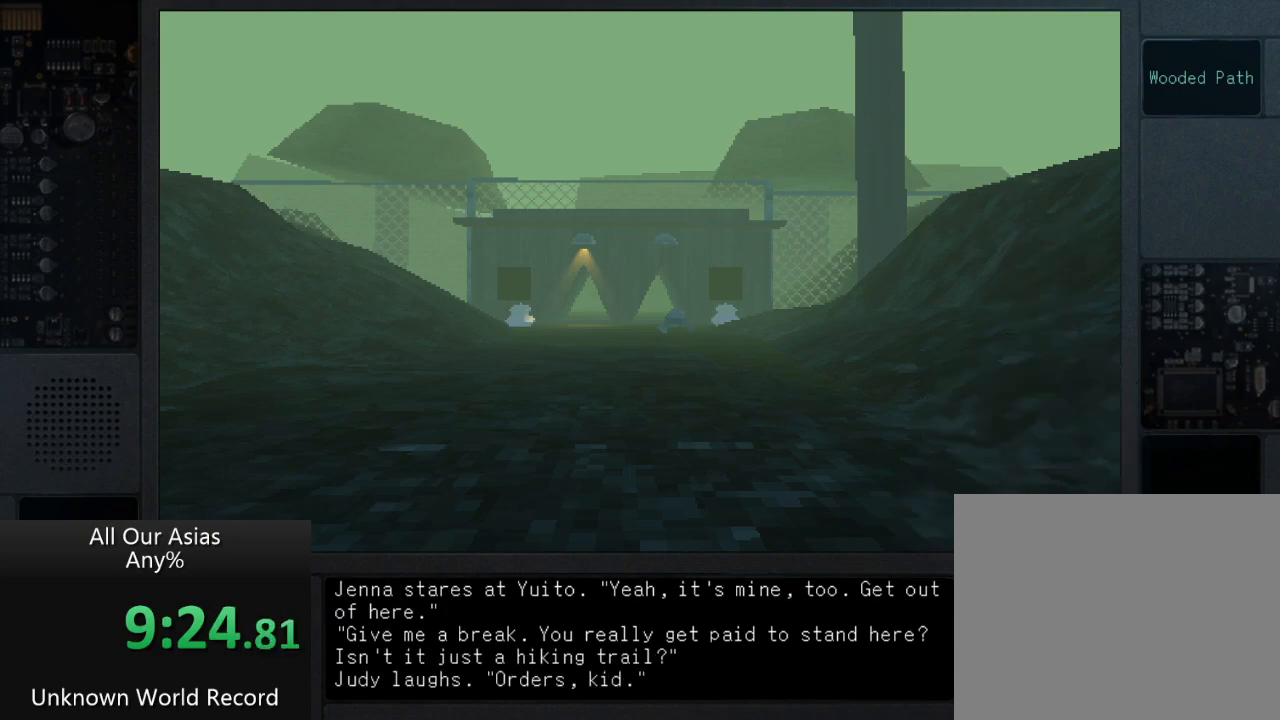
{"buttons": [], "left_stick": "up", "right_stick": "center", "events": [[50, "SQUARE", "down"], [183, "SQUARE", "up"], [300, "SQUARE", "down"], [417, "SQUARE", "up"]]}
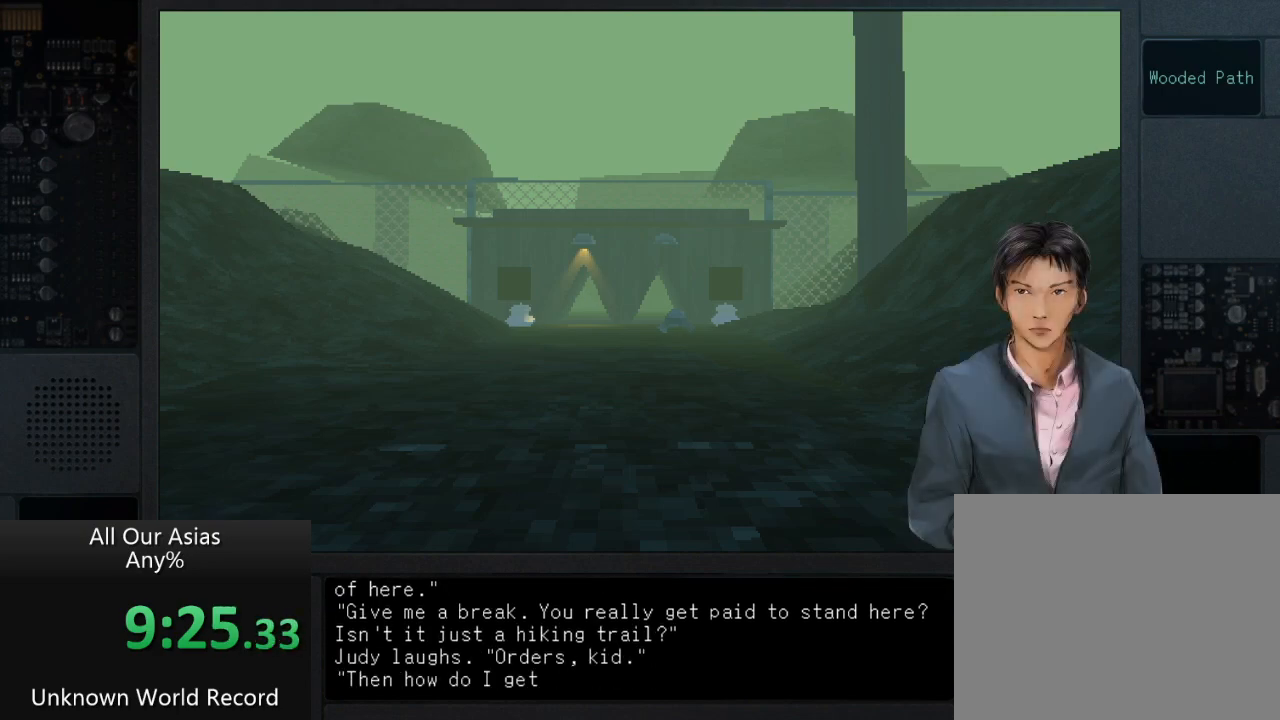
{"buttons": ["SQUARE"], "left_stick": "up", "right_stick": "center", "events": [[50, "SQUARE", "down"], [133, "SQUARE", "up"], [250, "SQUARE", "down"], [350, "SQUARE", "up"], [450, "SQUARE", "down"]]}
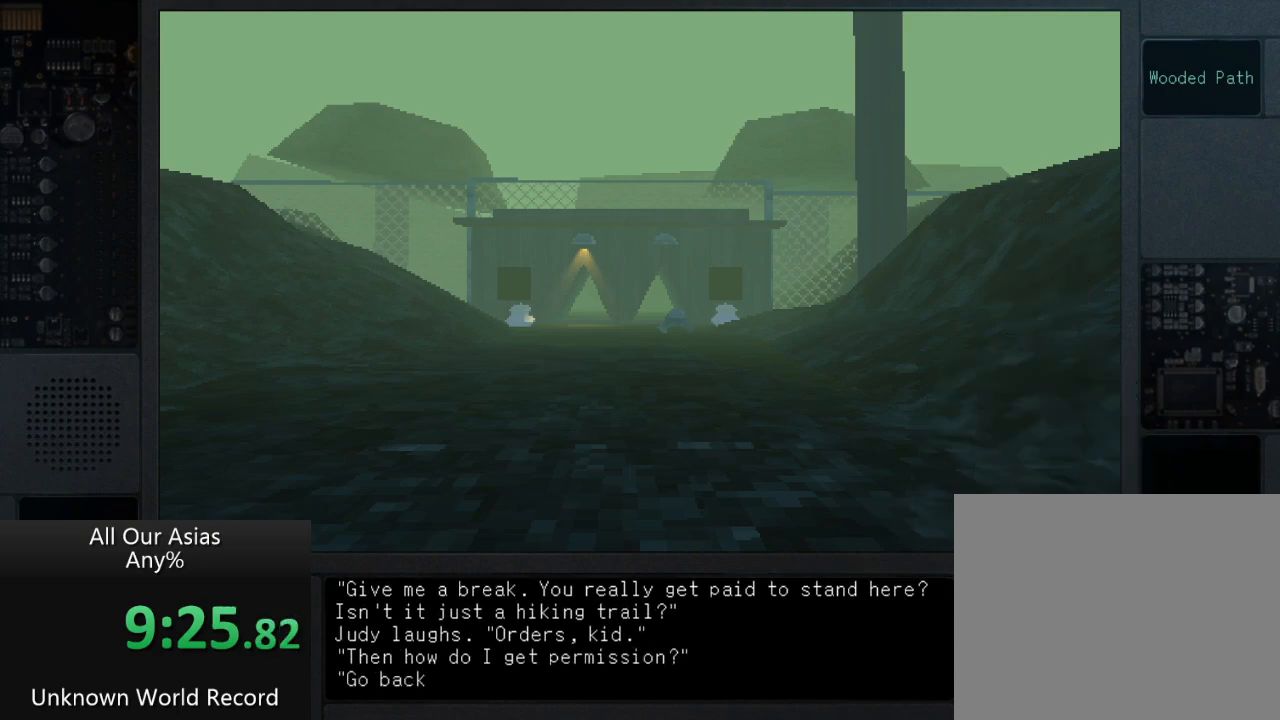
{"buttons": ["SQUARE"], "left_stick": "up", "right_stick": "center", "events": [[50, "SQUARE", "up"], [167, "SQUARE", "down"], [267, "SQUARE", "up"], [383, "SQUARE", "down"]]}
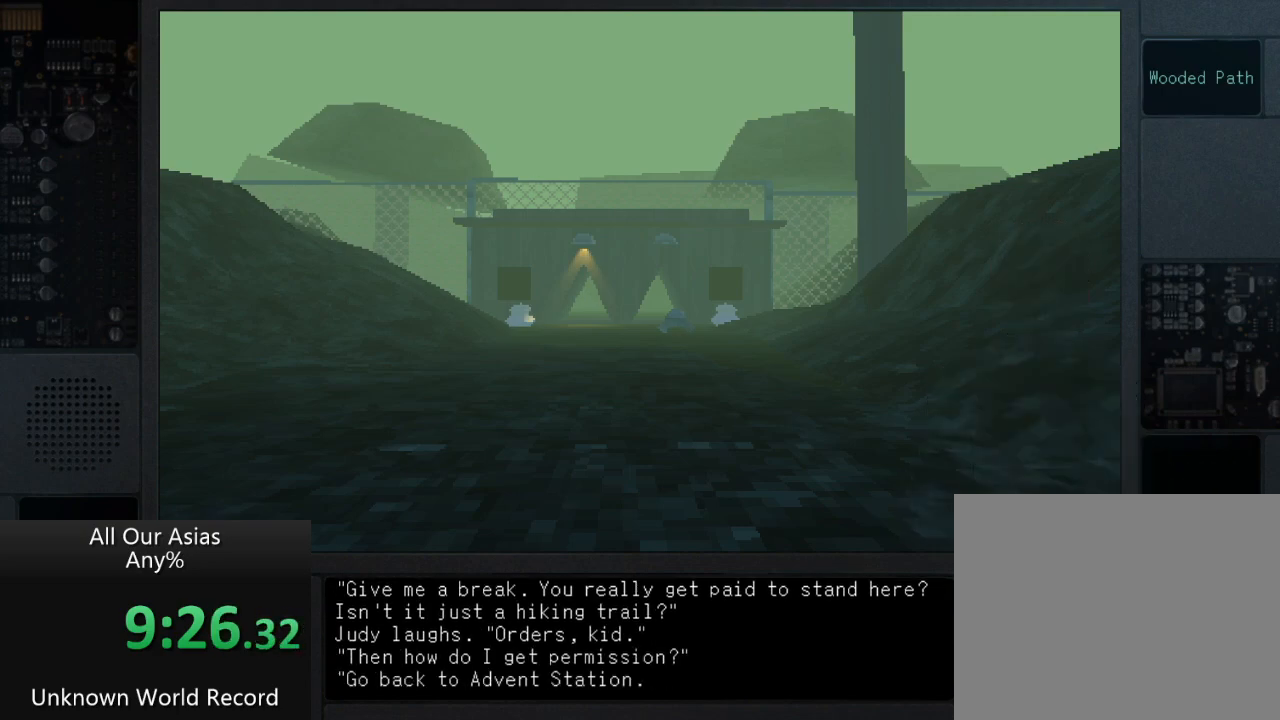
{"buttons": [], "left_stick": "up", "right_stick": "center", "events": [[17, "SQUARE", "up"], [100, "SQUARE", "down"], [217, "SQUARE", "up"], [317, "SQUARE", "down"], [417, "SQUARE", "up"]]}
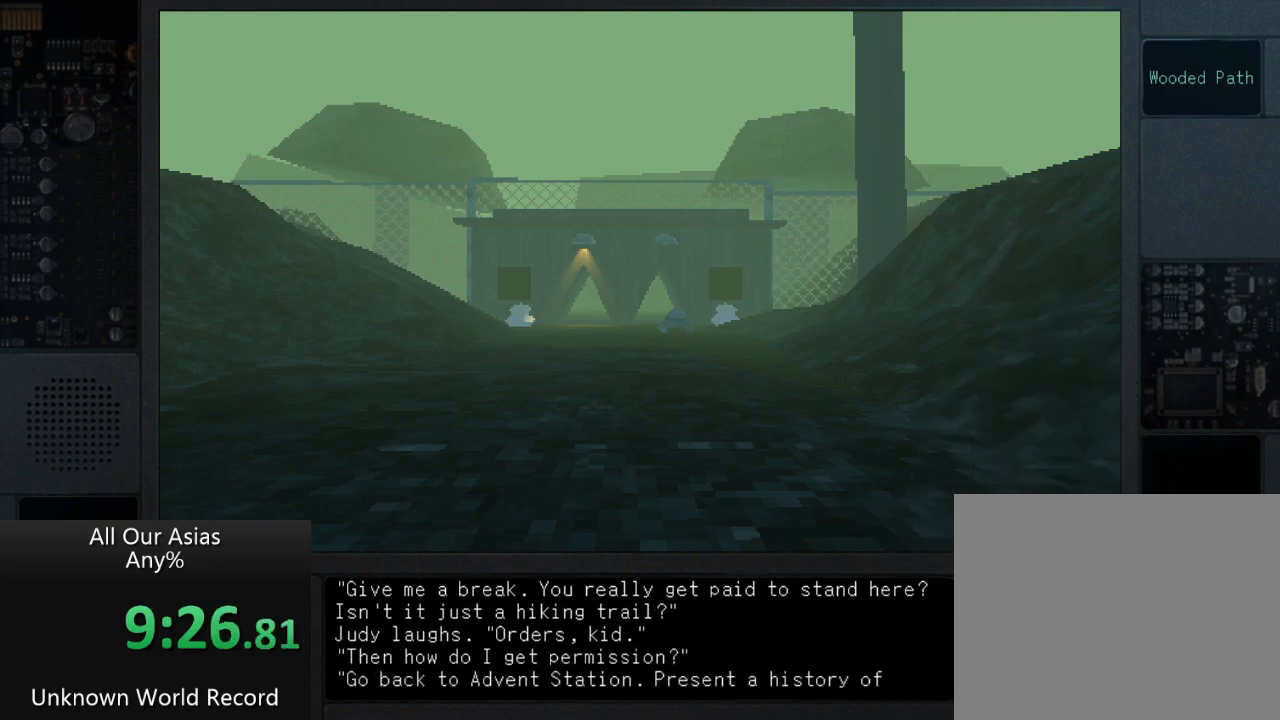
{"buttons": ["SQUARE"], "left_stick": "up", "right_stick": "center", "events": [[50, "SQUARE", "down"], [117, "SQUARE", "up"], [250, "SQUARE", "down"], [333, "SQUARE", "up"], [450, "SQUARE", "down"]]}
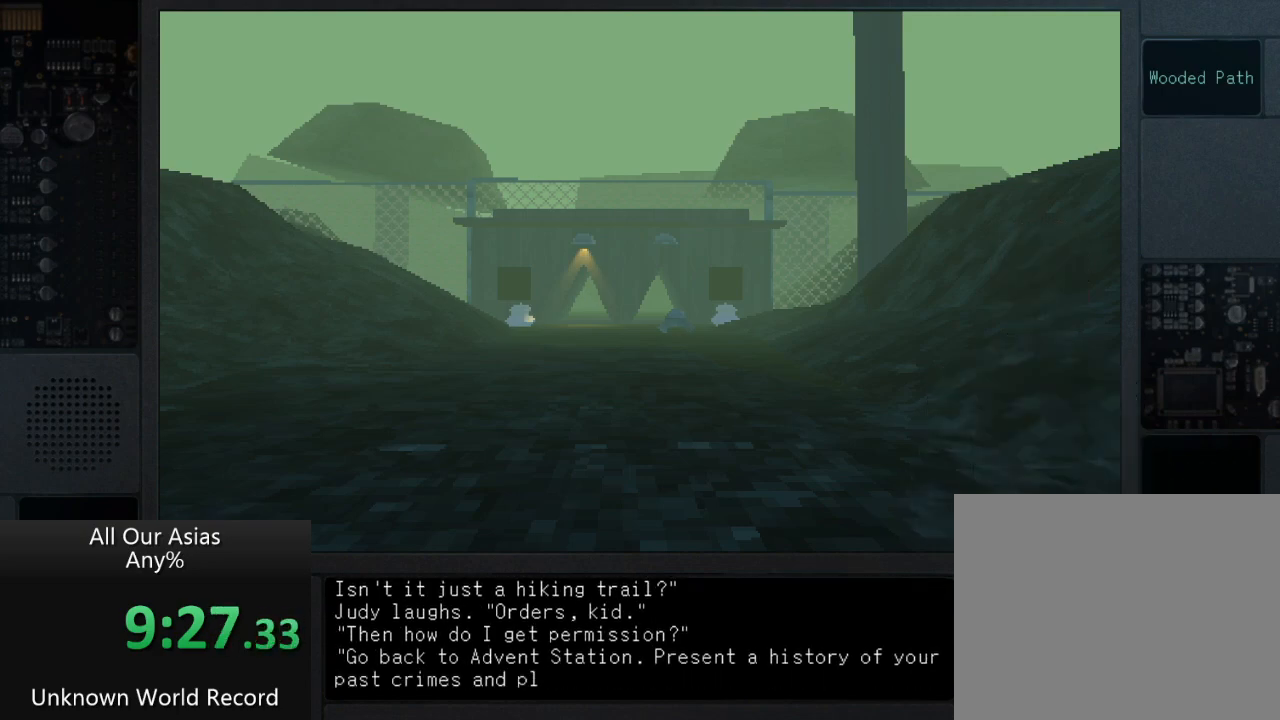
{"buttons": ["SQUARE"], "left_stick": "up", "right_stick": "center", "events": [[67, "SQUARE", "up"], [217, "SQUARE", "down"], [283, "SQUARE", "up"], [417, "SQUARE", "down"]]}
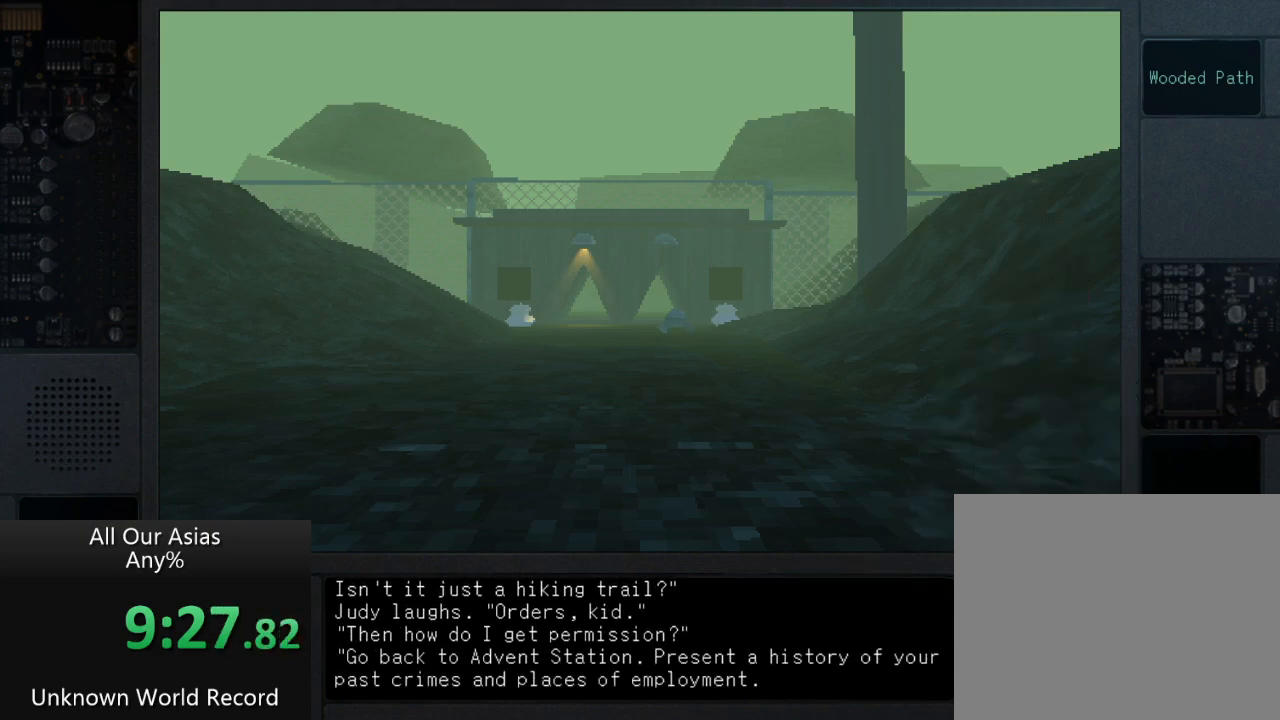
{"buttons": ["SQUARE"], "left_stick": "up", "right_stick": "center", "events": [[33, "SQUARE", "up"], [167, "SQUARE", "down"], [250, "SQUARE", "up"], [417, "SQUARE", "down"]]}
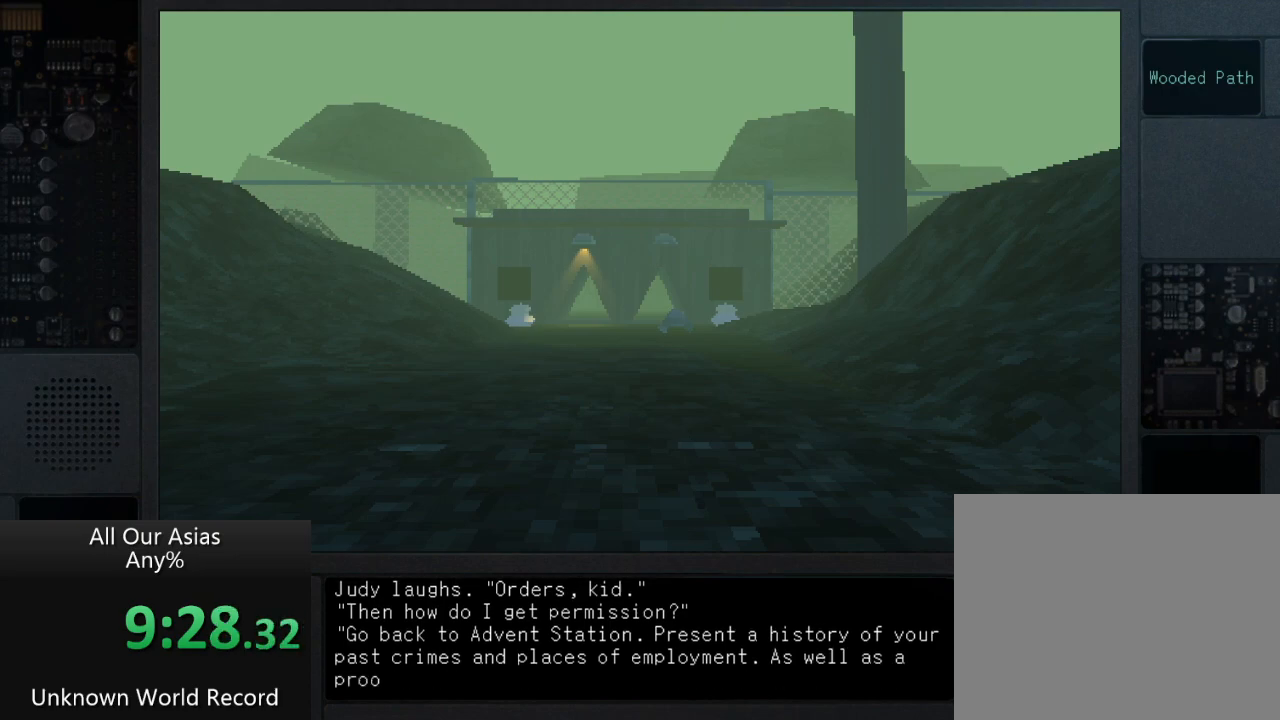
{"buttons": [], "left_stick": "up", "right_stick": "center", "events": [[17, "SQUARE", "up"], [117, "SQUARE", "down"], [217, "SQUARE", "up"], [333, "SQUARE", "down"], [433, "SQUARE", "up"]]}
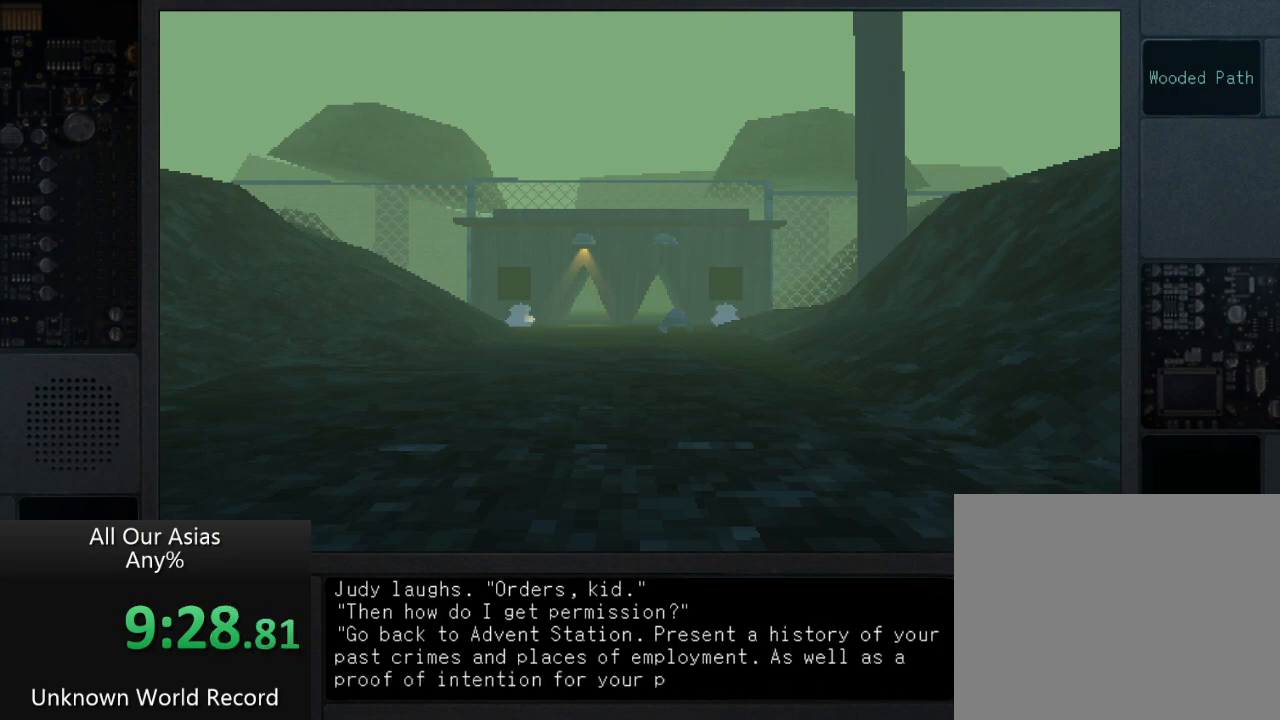
{"buttons": ["SQUARE"], "left_stick": "up", "right_stick": "center", "events": [[33, "SQUARE", "down"], [133, "SQUARE", "up"], [233, "SQUARE", "down"], [300, "SQUARE", "up"], [417, "SQUARE", "down"]]}
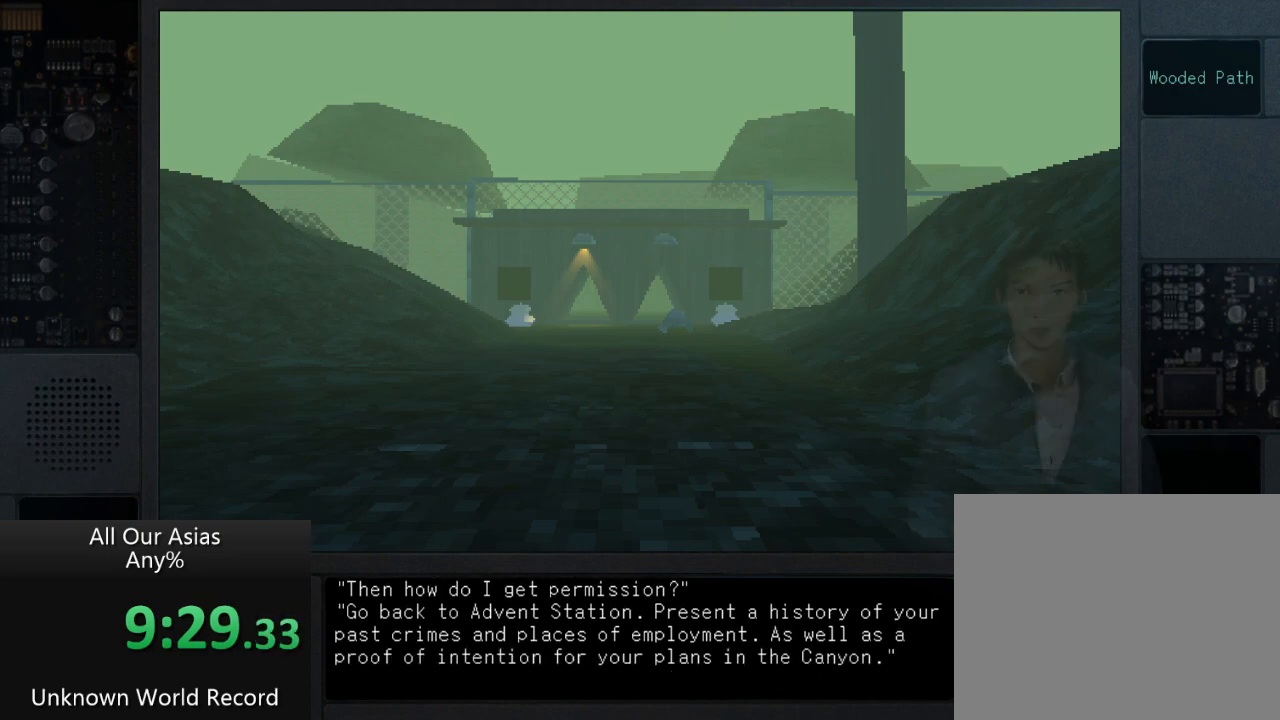
{"buttons": [], "left_stick": "up", "right_stick": "center", "events": [[33, "SQUARE", "up"], [150, "SQUARE", "down"], [217, "SQUARE", "up"], [350, "SQUARE", "down"], [433, "SQUARE", "up"]]}
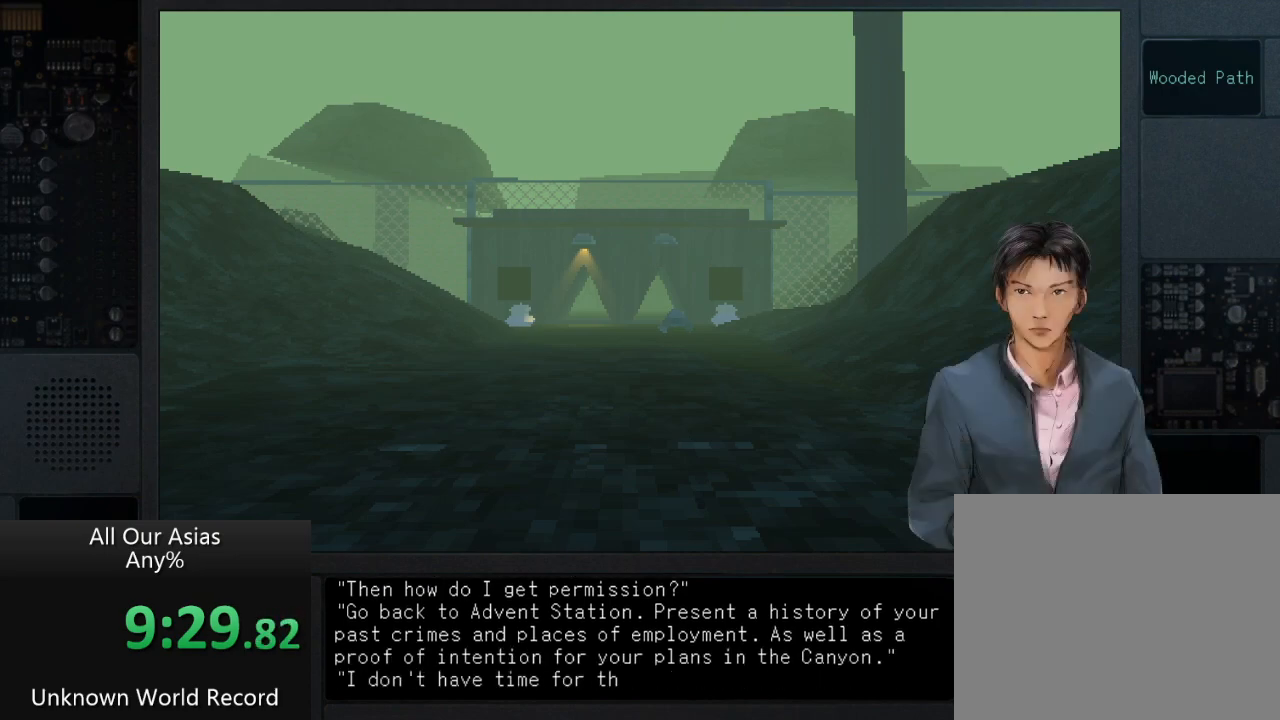
{"buttons": [], "left_stick": "up", "right_stick": "center", "events": [[67, "SQUARE", "down"], [167, "SQUARE", "up"], [300, "SQUARE", "down"], [400, "SQUARE", "up"]]}
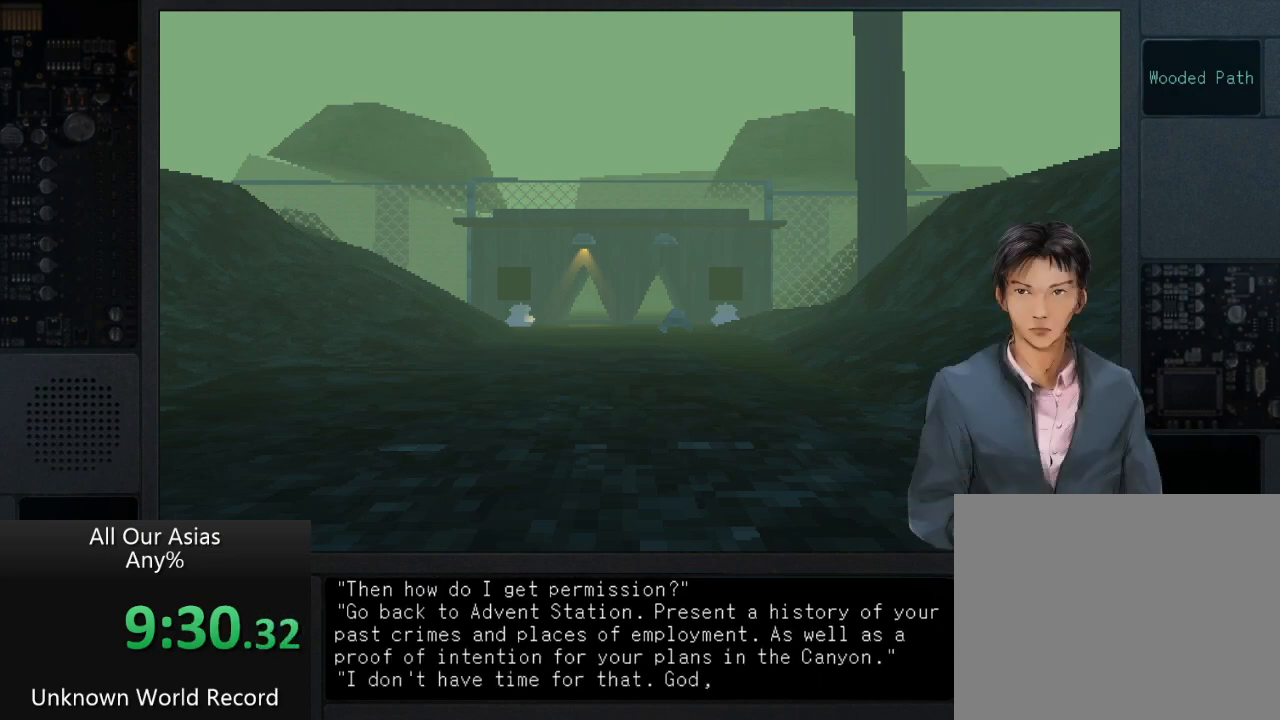
{"buttons": ["SQUARE"], "left_stick": "up", "right_stick": "center", "events": [[67, "SQUARE", "down"], [133, "SQUARE", "up"], [250, "SQUARE", "down"], [333, "SQUARE", "up"], [500, "SQUARE", "down"]]}
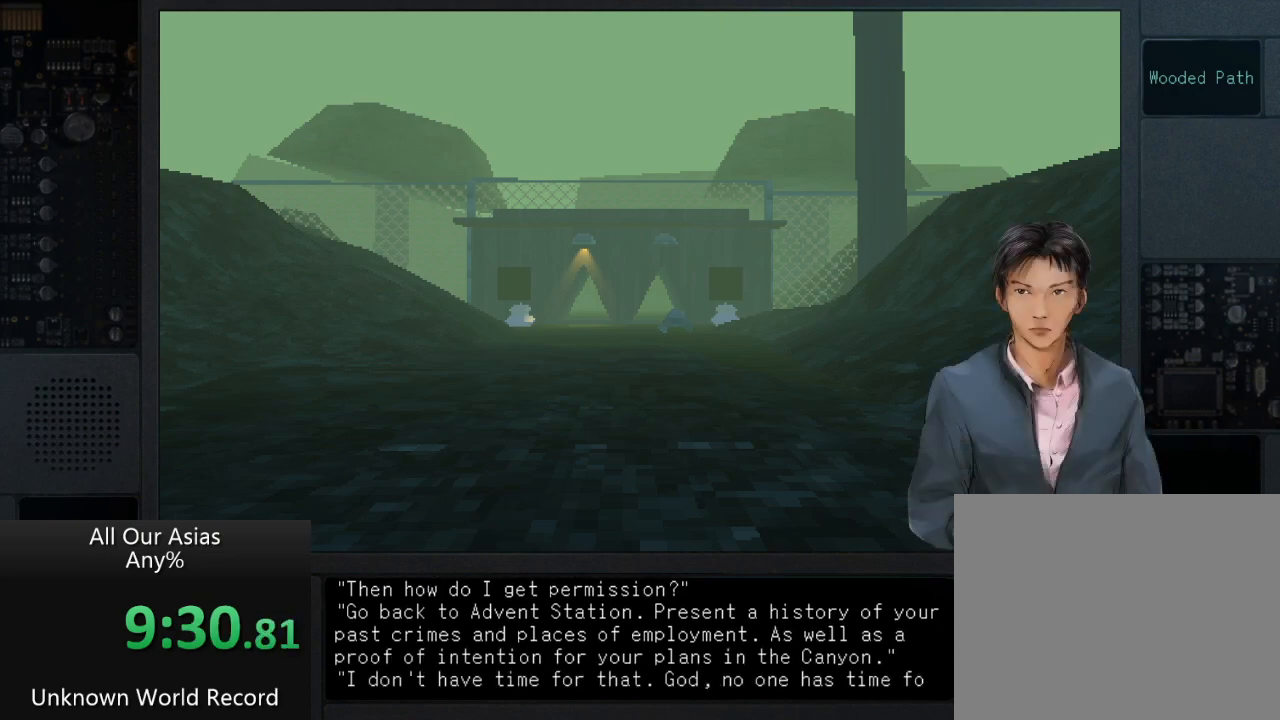
{"buttons": [], "left_stick": "up", "right_stick": "center", "events": [[50, "SQUARE", "up"], [183, "SQUARE", "down"], [250, "SQUARE", "up"], [400, "SQUARE", "down"], [467, "SQUARE", "up"]]}
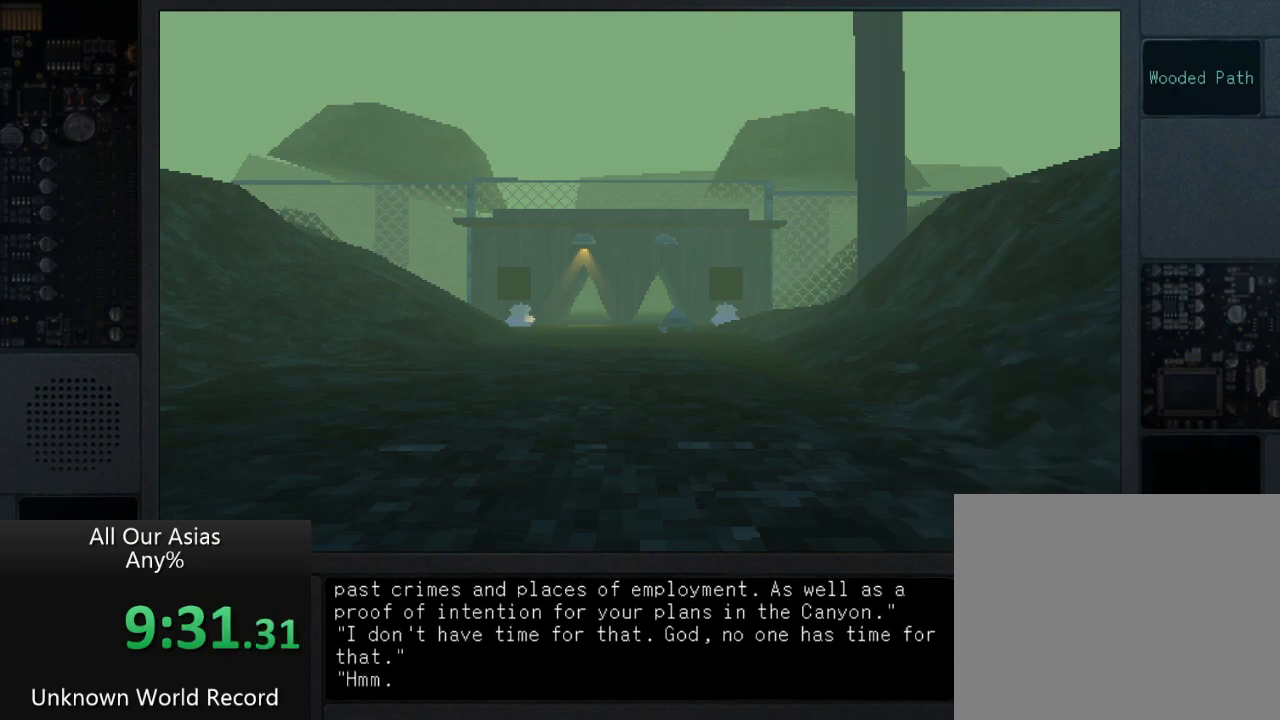
{"buttons": ["SQUARE"], "left_stick": "up", "right_stick": "center", "events": [[83, "SQUARE", "down"], [167, "SQUARE", "up"], [467, "SQUARE", "down"]]}
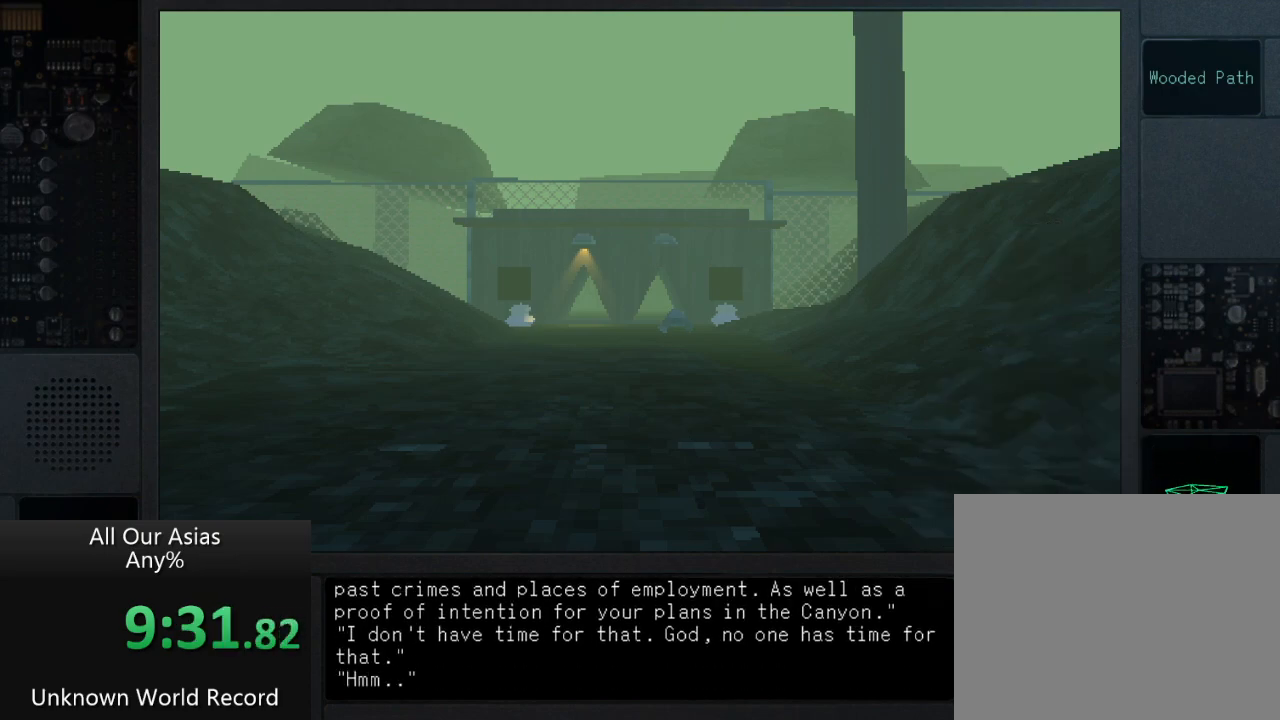
{"buttons": [], "left_stick": "up", "right_stick": "center", "events": [[83, "SQUARE", "up"], [183, "SQUARE", "down"], [283, "SQUARE", "up"], [383, "SQUARE", "down"], [483, "SQUARE", "up"]]}
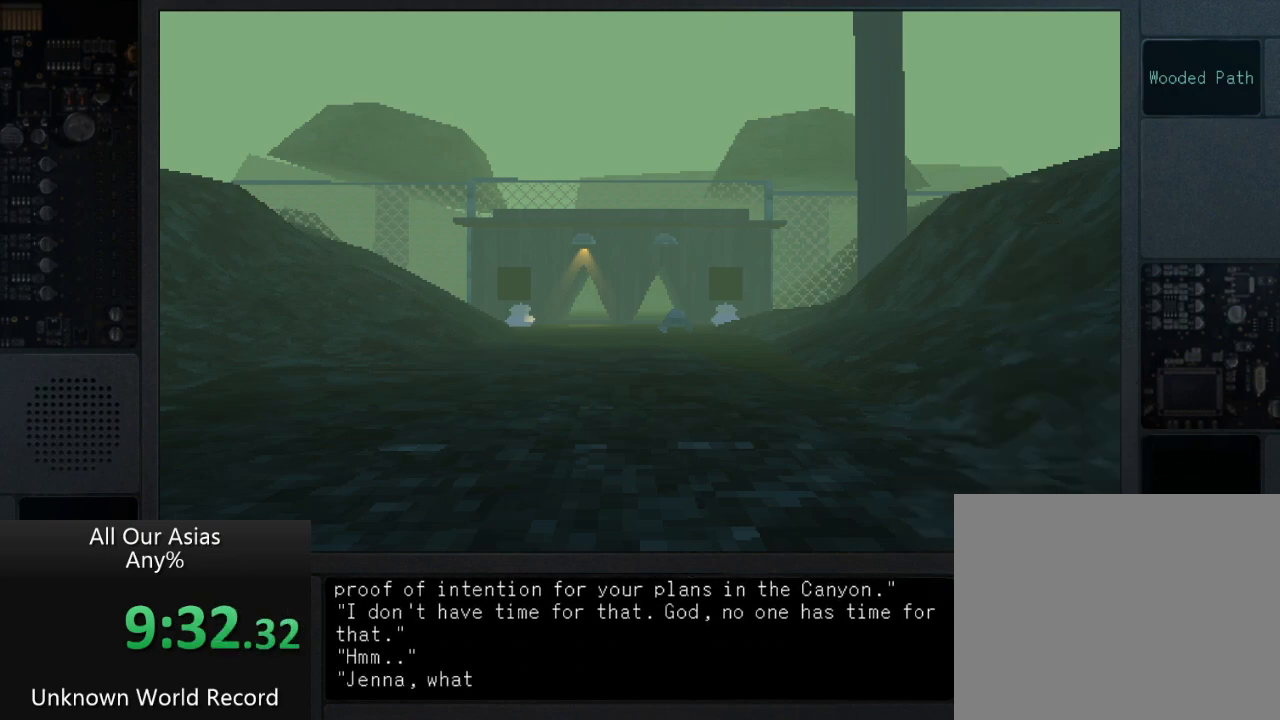
{"buttons": [], "left_stick": "up", "right_stick": "center", "events": [[150, "SQUARE", "down"], [250, "SQUARE", "up"], [333, "SQUARE", "down"], [400, "SQUARE", "up"]]}
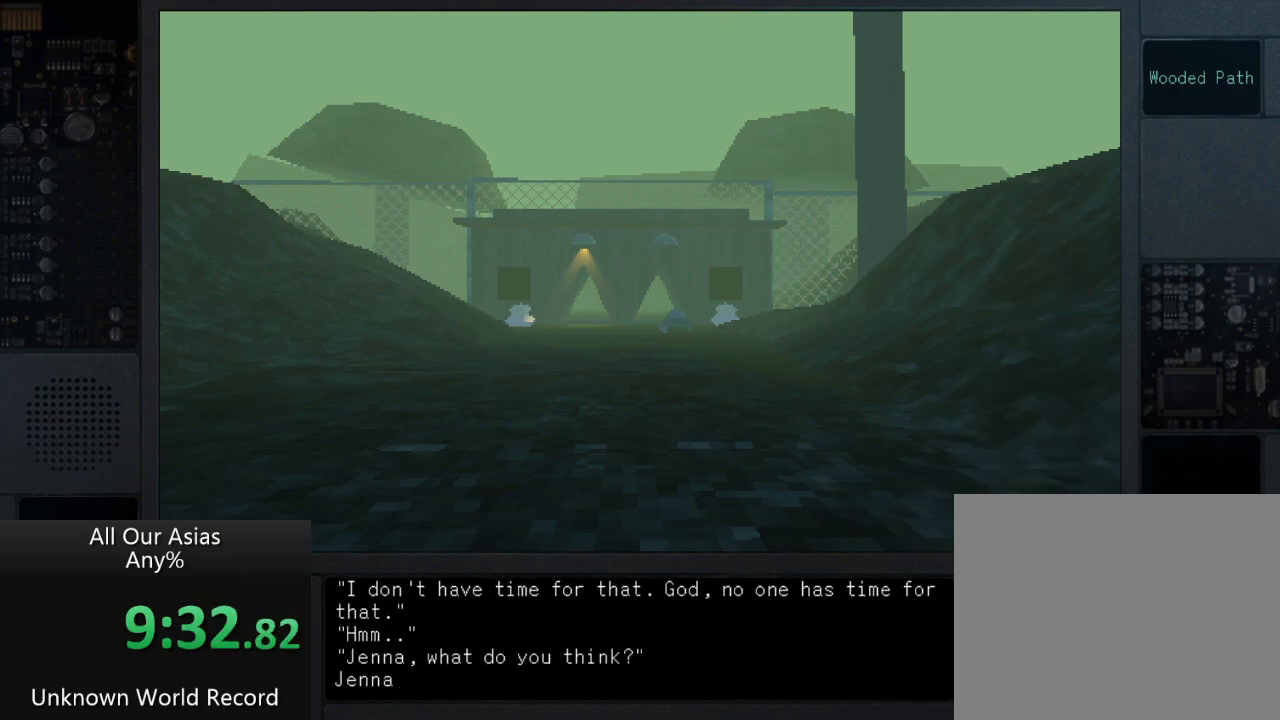
{"buttons": [], "left_stick": "up", "right_stick": "center", "events": [[50, "SQUARE", "down"], [167, "SQUARE", "up"], [317, "SQUARE", "down"], [383, "SQUARE", "up"]]}
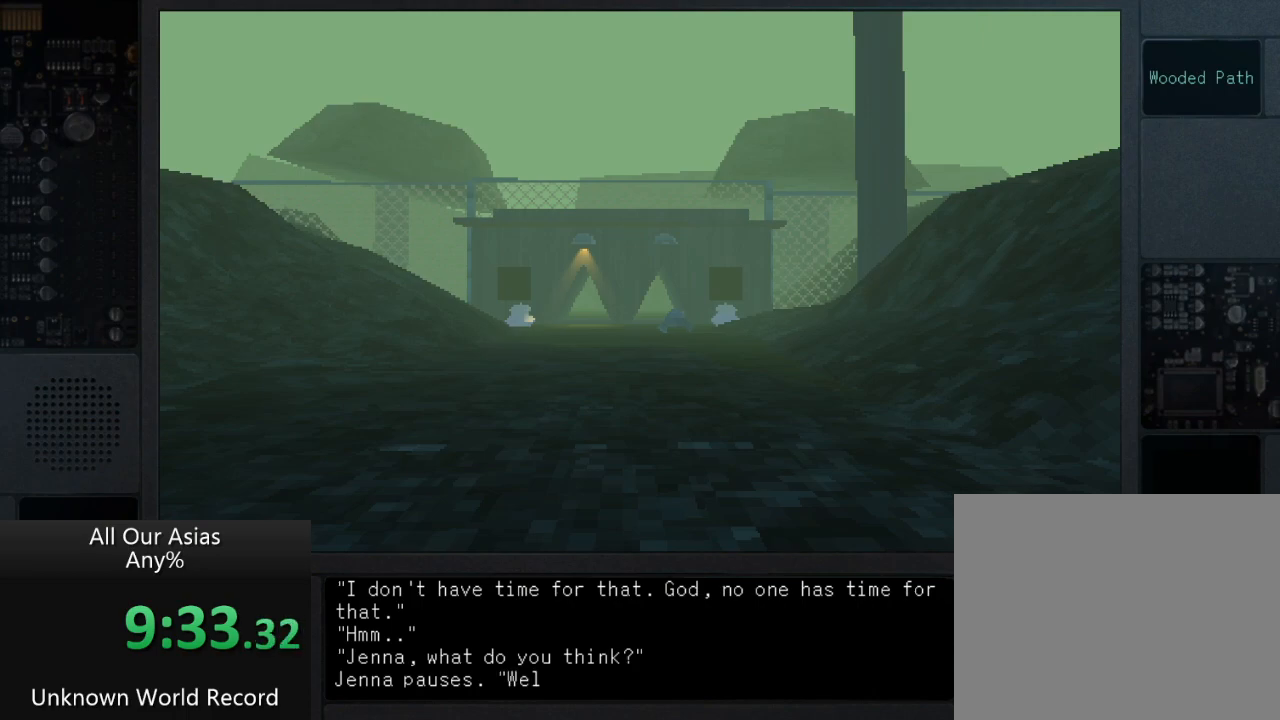
{"buttons": ["SQUARE"], "left_stick": "up", "right_stick": "center", "events": [[17, "SQUARE", "down"], [133, "SQUARE", "up"], [283, "SQUARE", "down"], [383, "SQUARE", "up"], [500, "SQUARE", "down"]]}
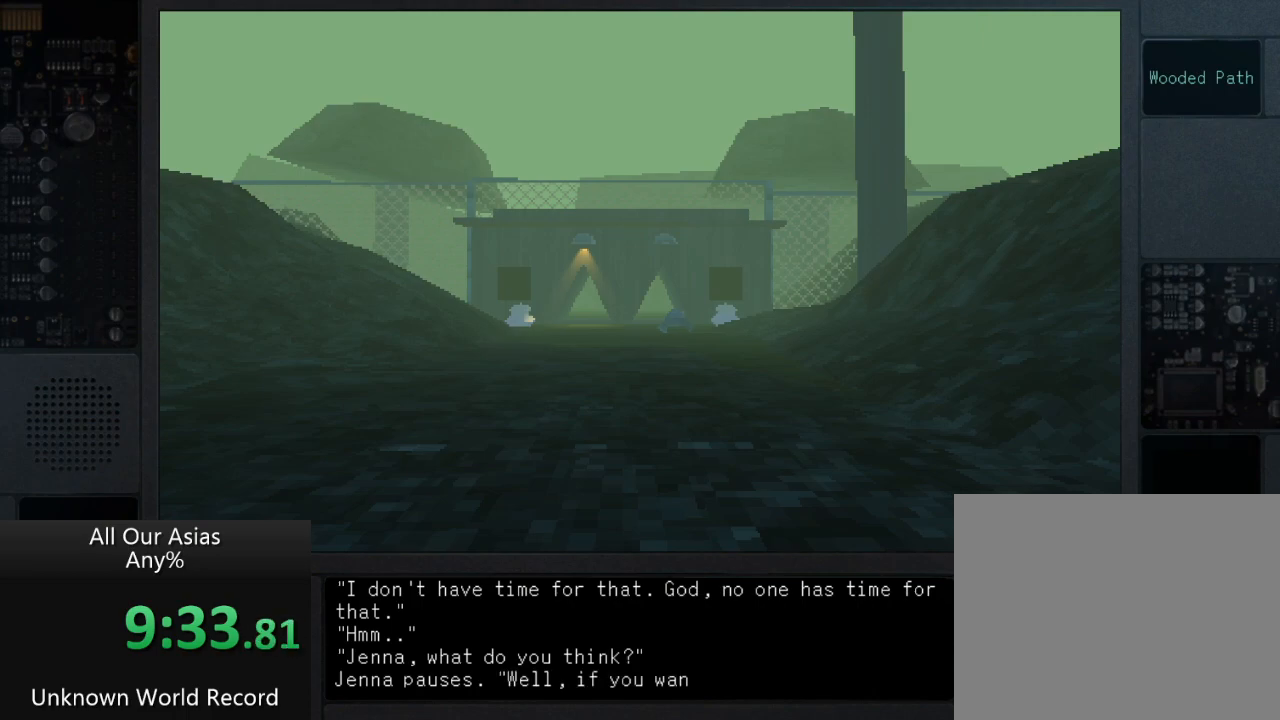
{"buttons": [], "left_stick": "up", "right_stick": "center", "events": [[100, "SQUARE", "up"], [217, "SQUARE", "down"], [317, "SQUARE", "up"]]}
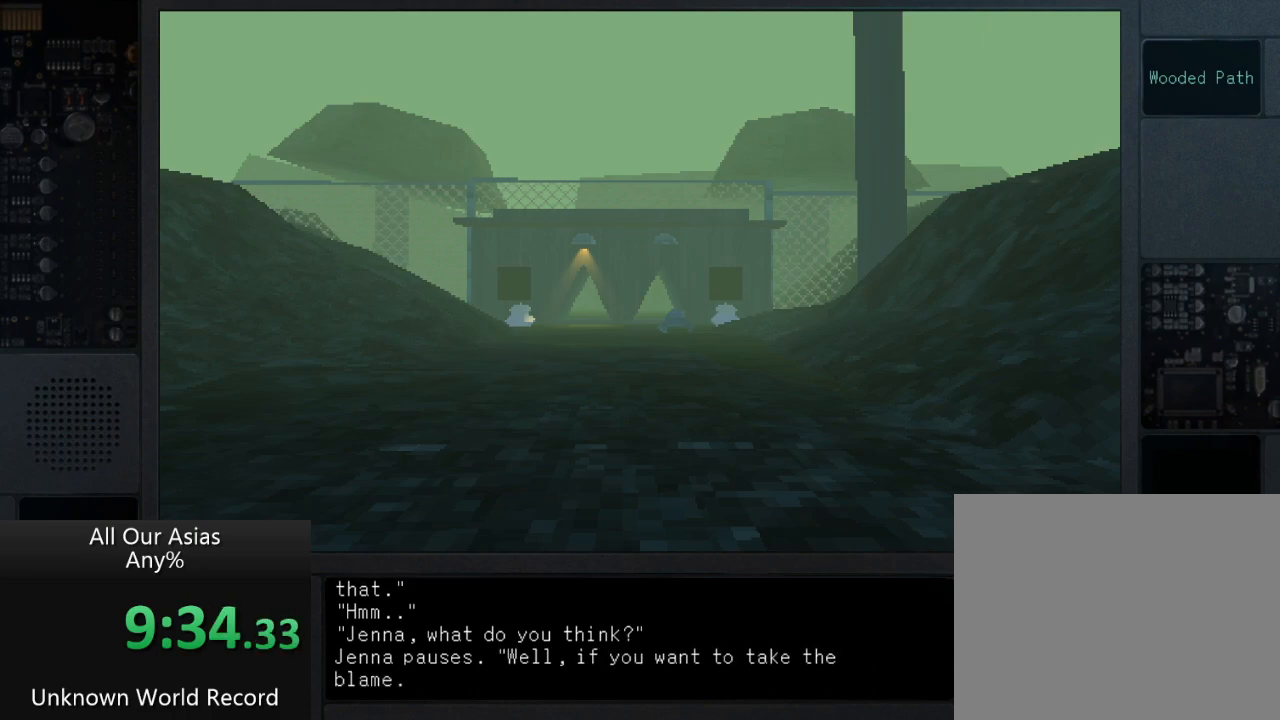
{"buttons": [], "left_stick": "up", "right_stick": "center", "events": [[117, "SQUARE", "down"], [250, "SQUARE", "up"], [367, "SQUARE", "down"], [433, "SQUARE", "up"]]}
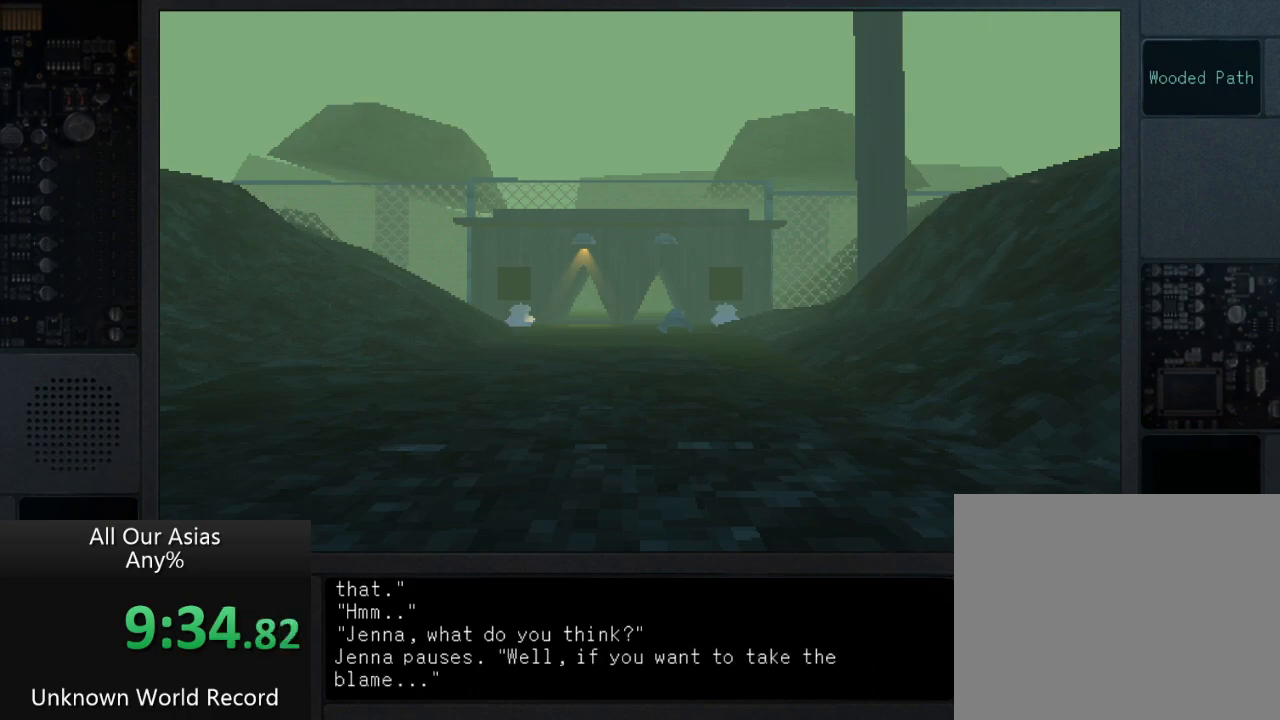
{"buttons": [], "left_stick": "up", "right_stick": "center", "events": [[67, "SQUARE", "down"], [133, "SQUARE", "up"], [250, "SQUARE", "down"], [300, "SQUARE", "up"], [433, "SQUARE", "down"], [500, "SQUARE", "up"]]}